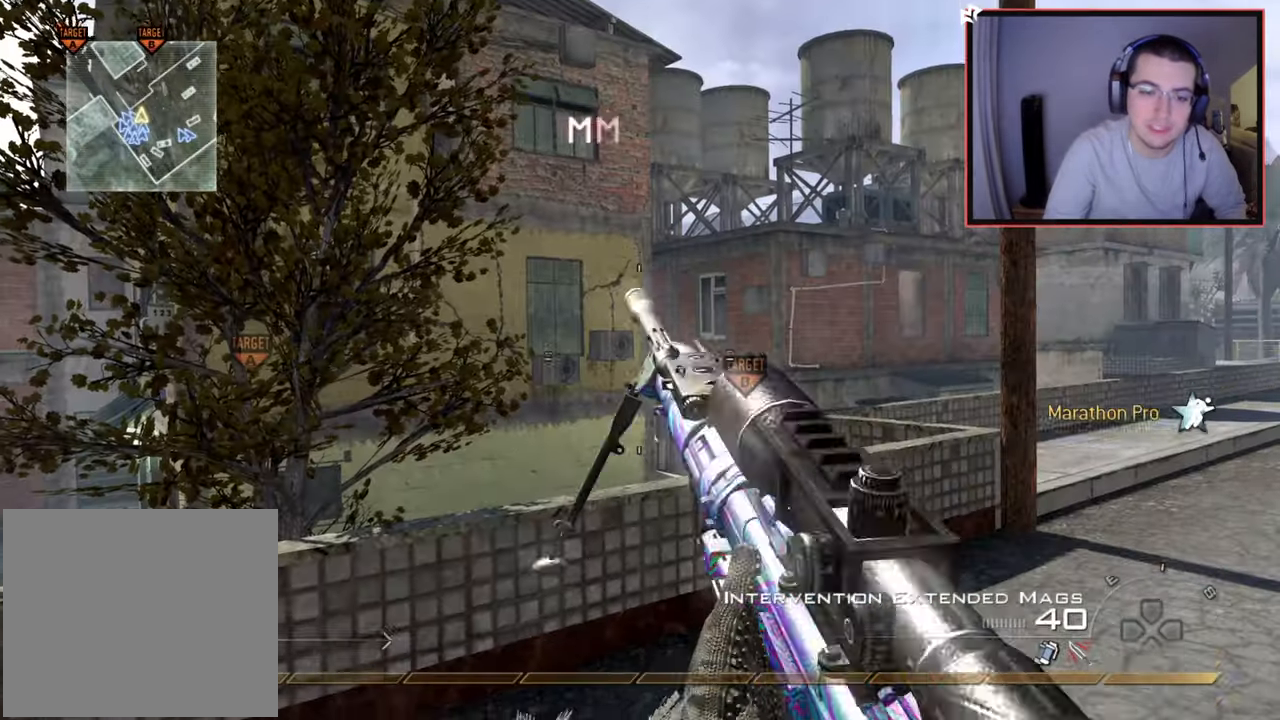
Gameplay with a controller (PlayStation layout); each line is a JSON object with the inputs held at the frame after it. "events" lists button and stick changes between this image and that frame as [ms after this image, input, new state], when the widget could be followed in between.
{"buttons": [], "left_stick": "up", "right_stick": "center", "events": [[484, "left_stick", "up"]]}
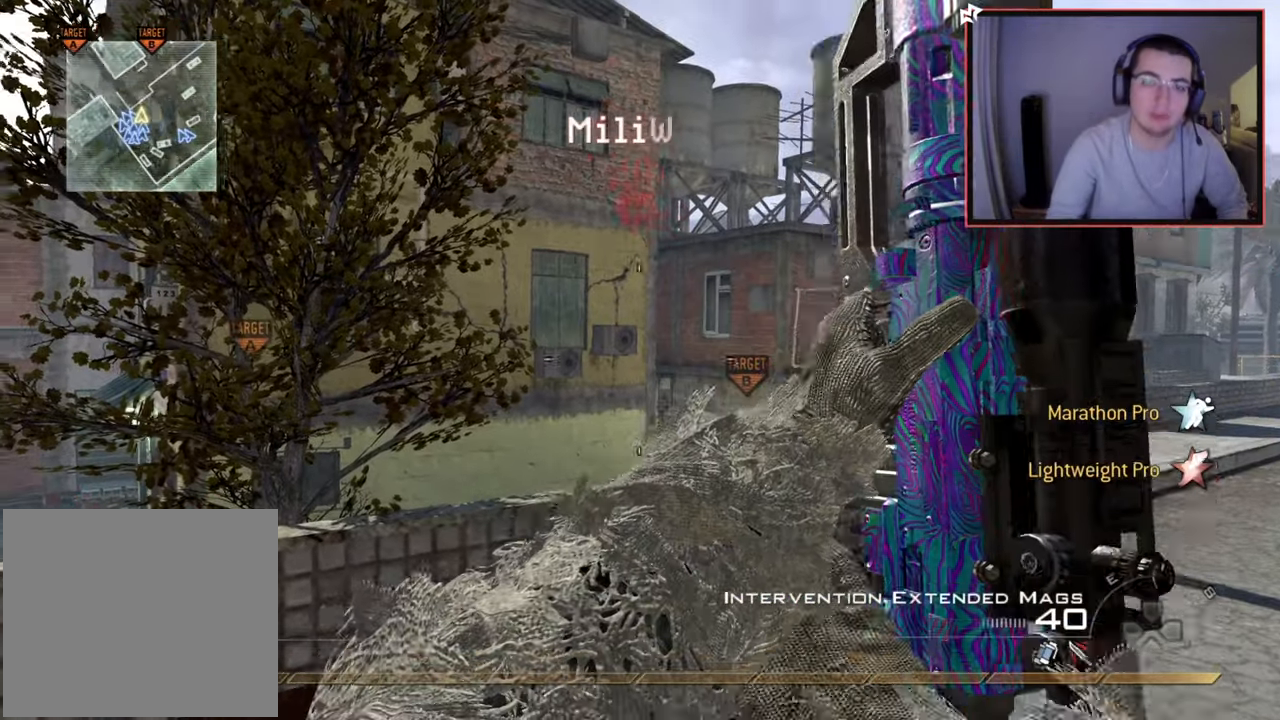
{"buttons": ["L2"], "left_stick": "up", "right_stick": "center", "events": [[17, "right_stick", "left"], [101, "L3", "down"], [167, "right_stick", "center"], [301, "CROSS", "down"], [317, "L3", "up"], [418, "CROSS", "up"], [434, "L2", "down"]]}
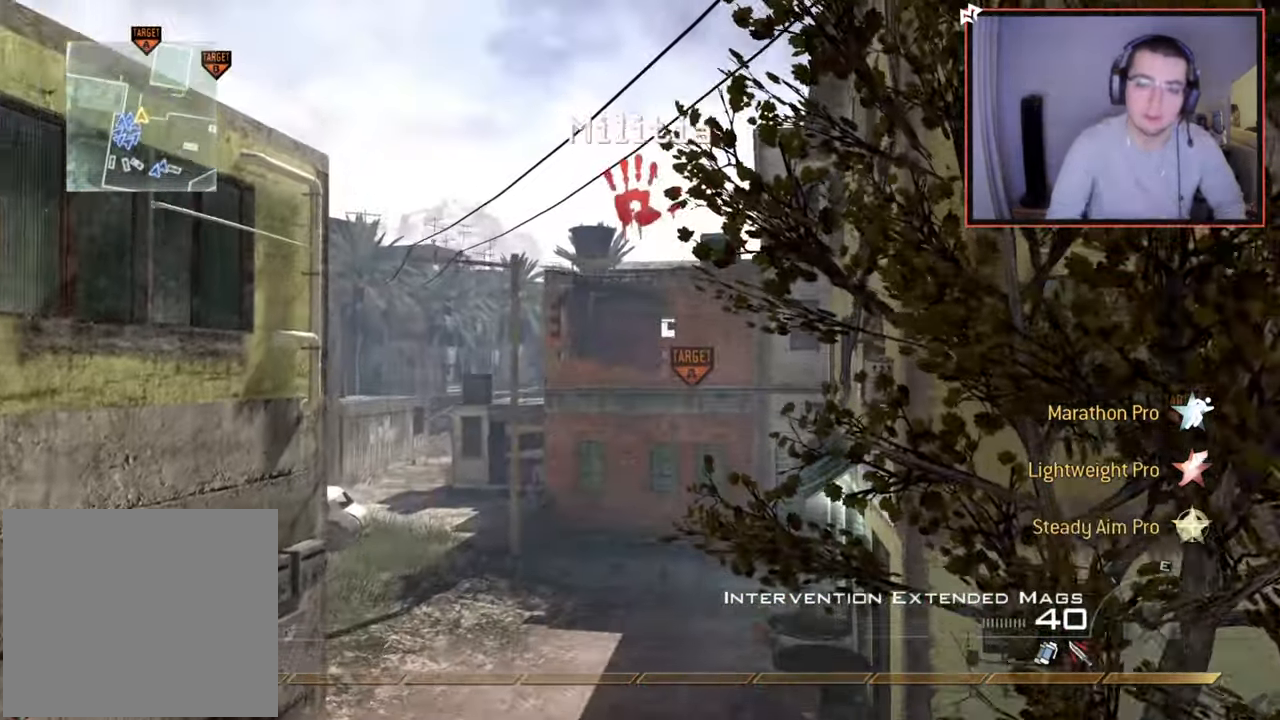
{"buttons": ["L3"], "left_stick": "up", "right_stick": "center", "events": [[184, "TRIANGLE", "down"], [234, "L2", "up"], [267, "TRIANGLE", "up"], [317, "L3", "down"], [434, "right_stick", "right"], [484, "right_stick", "center"]]}
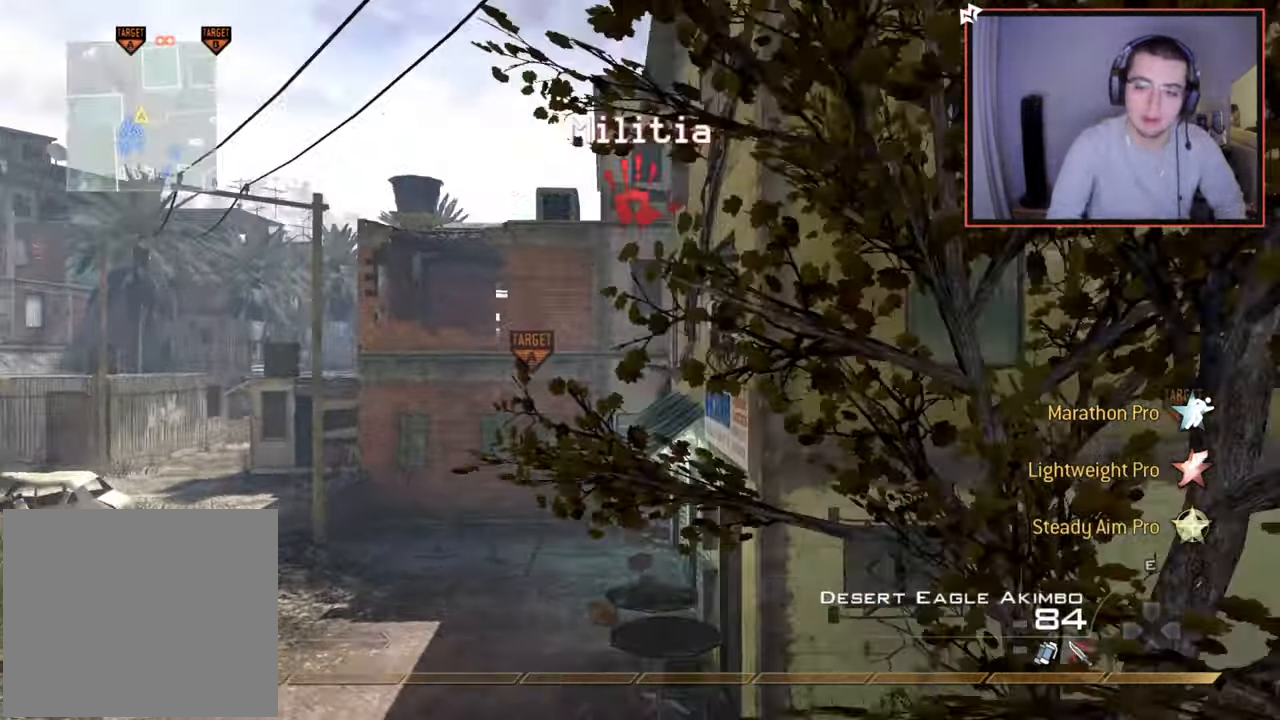
{"buttons": [], "left_stick": "up", "right_stick": "center", "events": [[51, "L3", "up"], [84, "TRIANGLE", "down"], [184, "TRIANGLE", "up"]]}
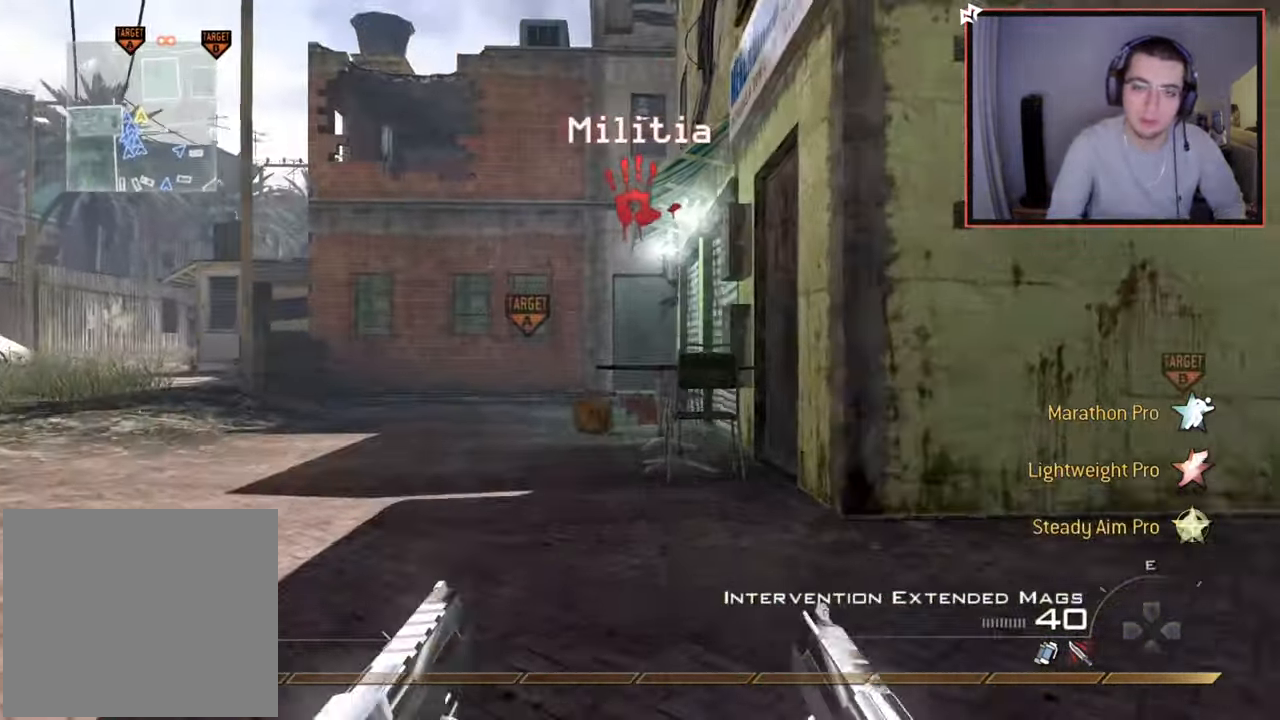
{"buttons": [], "left_stick": "center", "right_stick": "center", "events": [[83, "TRIANGLE", "down"], [167, "TRIANGLE", "up"], [200, "TRIANGLE", "down"], [317, "TRIANGLE", "up"], [384, "left_stick", "center"]]}
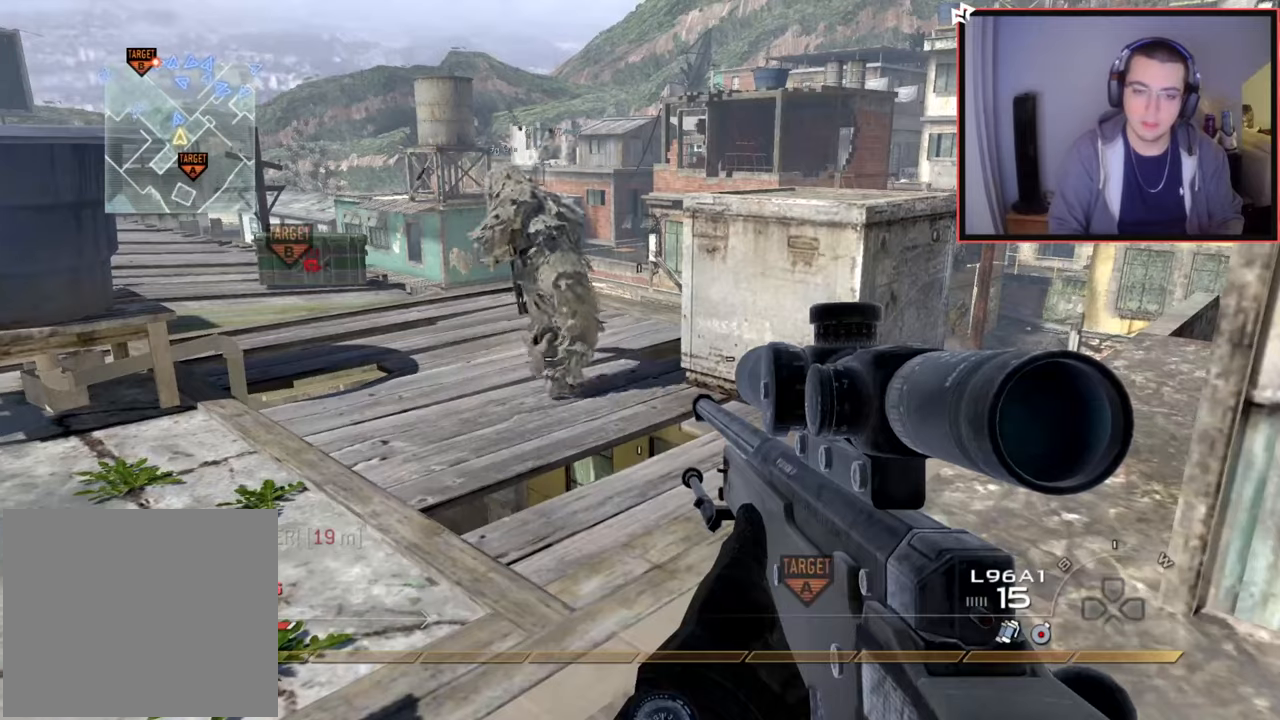
{"buttons": ["SQUARE", "R1"], "left_stick": "up", "right_stick": "center", "events": [[233, "left_stick", "up"], [250, "SQUARE", "down"], [333, "R1", "down"]]}
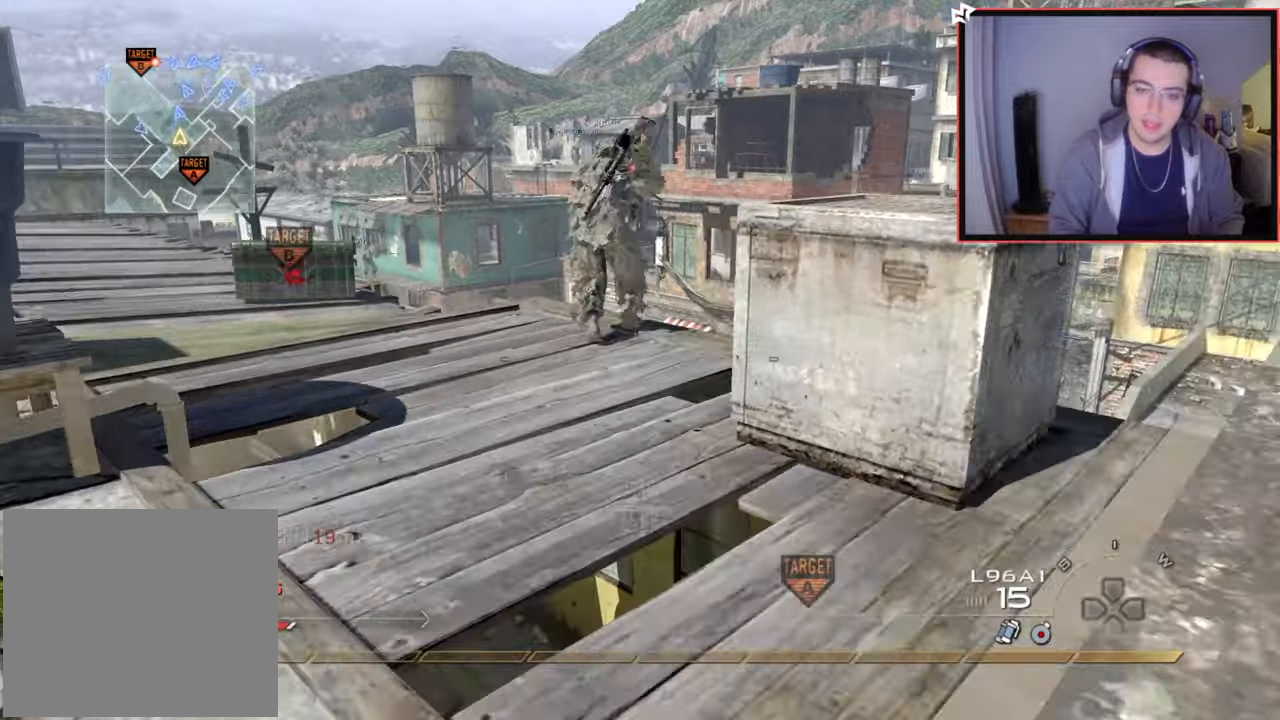
{"buttons": ["R1"], "left_stick": "up", "right_stick": "center", "events": [[34, "SQUARE", "up"], [167, "CIRCLE", "down"], [284, "CIRCLE", "up"], [351, "CROSS", "down"], [484, "CROSS", "up"]]}
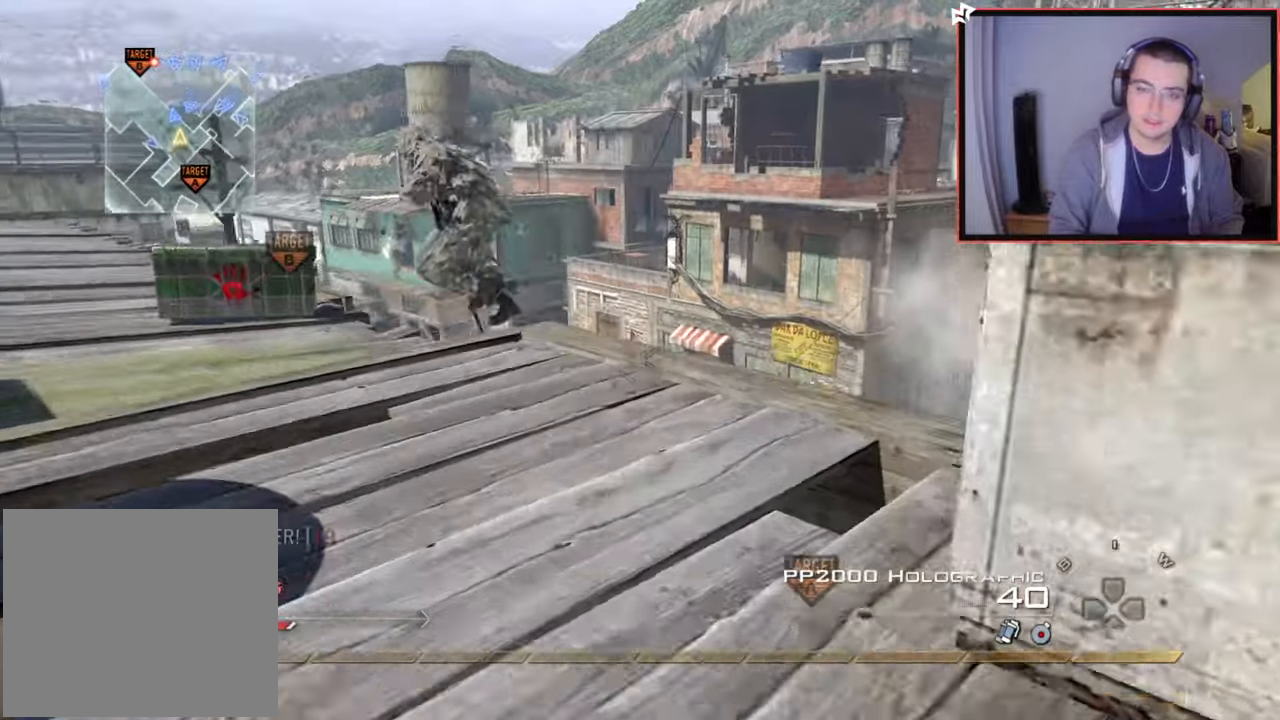
{"buttons": ["R1"], "left_stick": "up", "right_stick": "center", "events": [[117, "right_stick", "left"], [233, "right_stick", "center"], [317, "CIRCLE", "down"], [434, "CIRCLE", "up"]]}
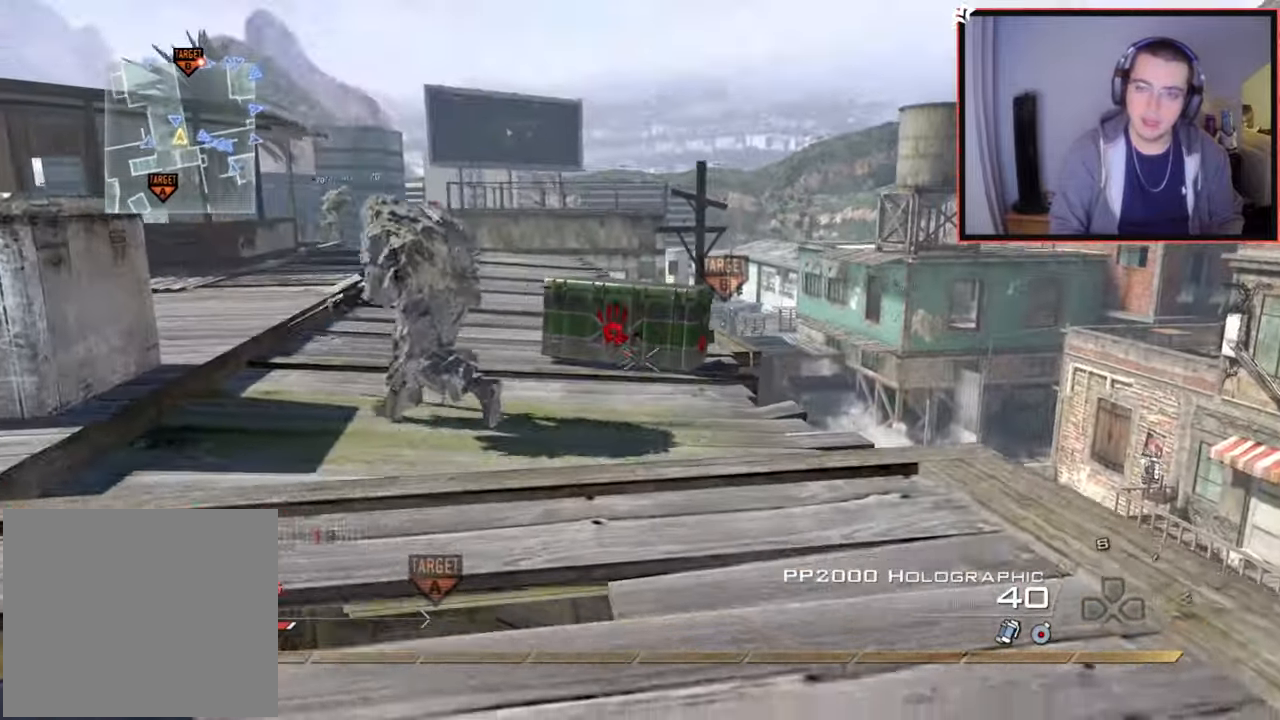
{"buttons": ["R1"], "left_stick": "up", "right_stick": "center", "events": [[67, "CROSS", "down"], [184, "CROSS", "up"]]}
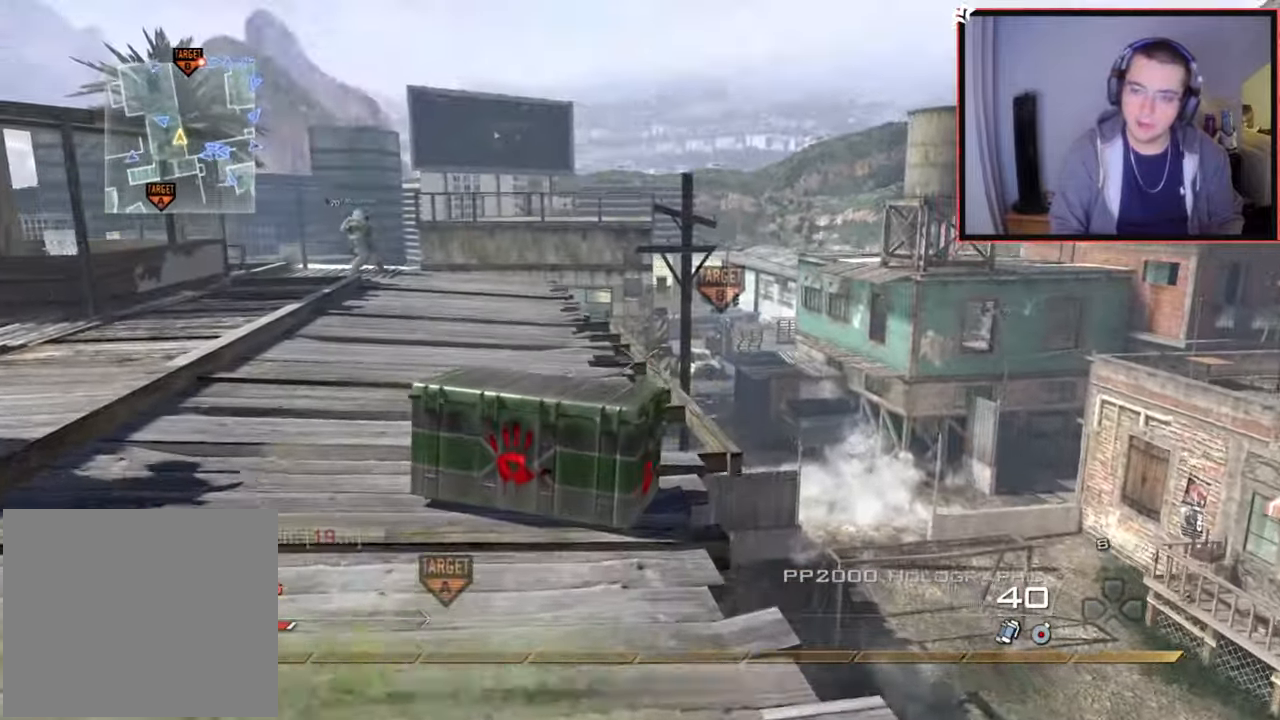
{"buttons": ["CROSS", "R1"], "left_stick": "up", "right_stick": "center", "events": [[417, "CROSS", "down"]]}
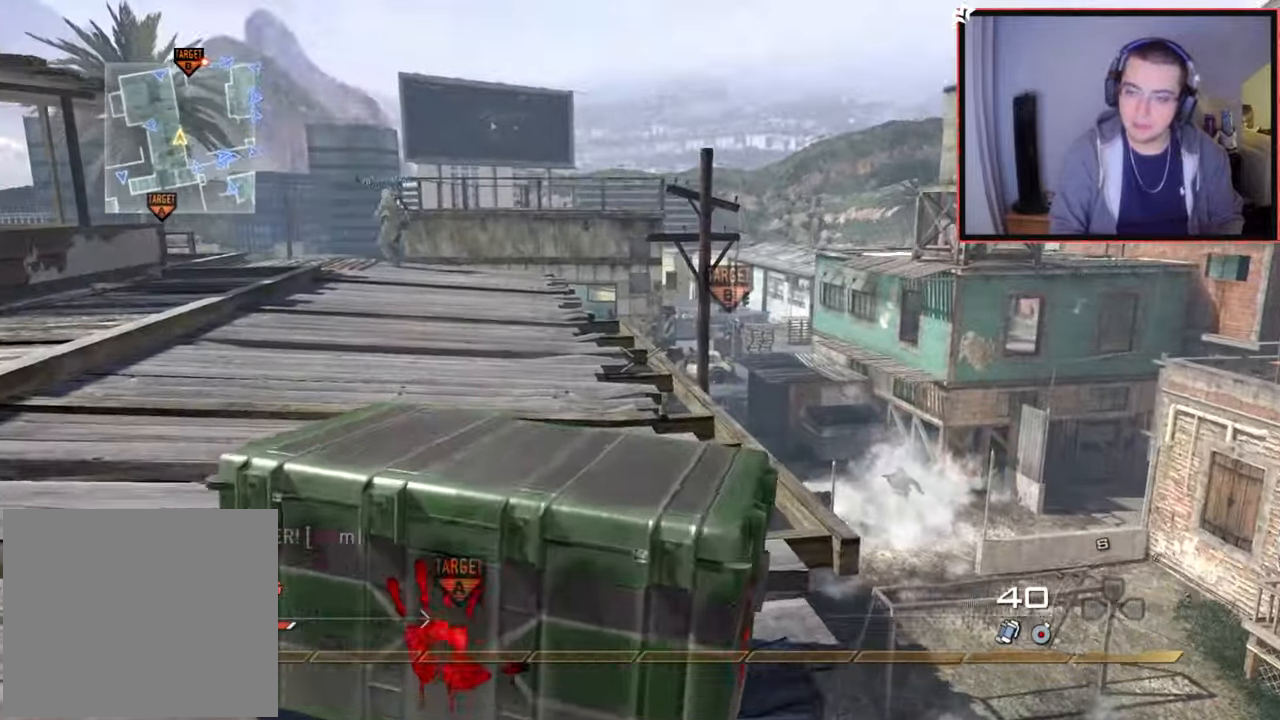
{"buttons": ["R1"], "left_stick": "up", "right_stick": "left", "events": [[50, "CROSS", "up"], [467, "right_stick", "left"]]}
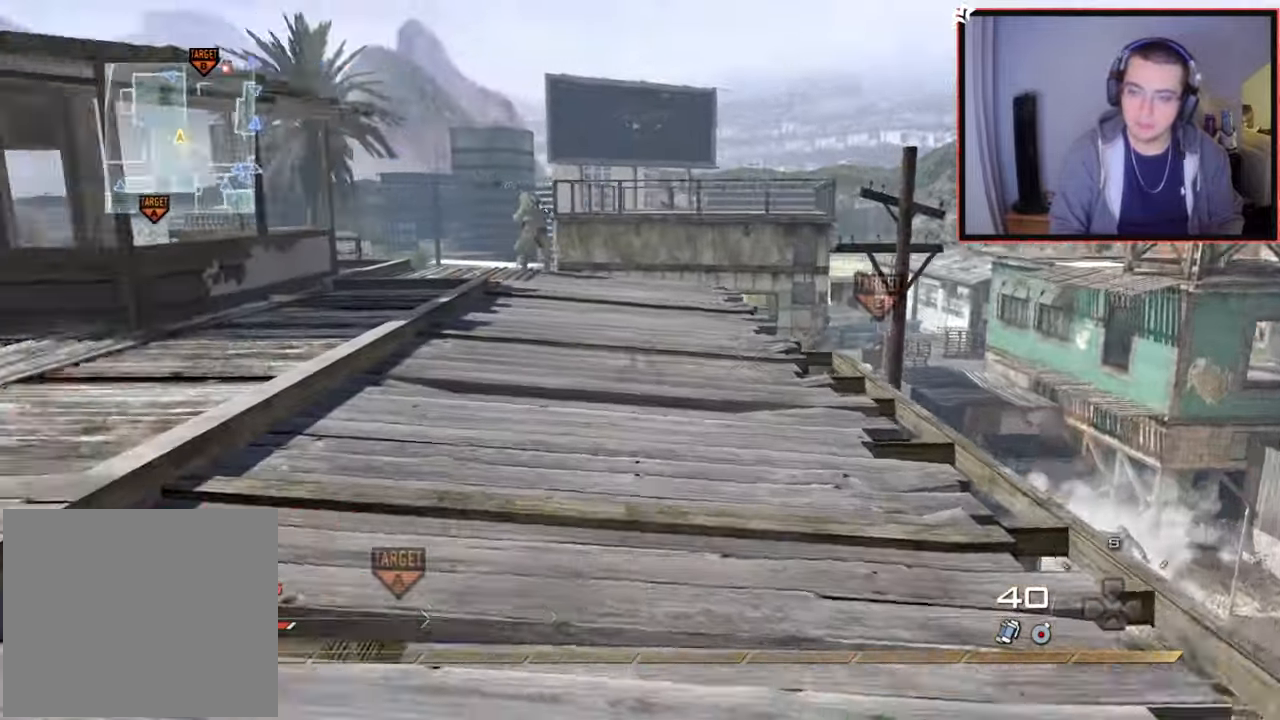
{"buttons": ["R1"], "left_stick": "up", "right_stick": "center", "events": [[150, "right_stick", "center"], [267, "CIRCLE", "down"], [367, "CIRCLE", "up"]]}
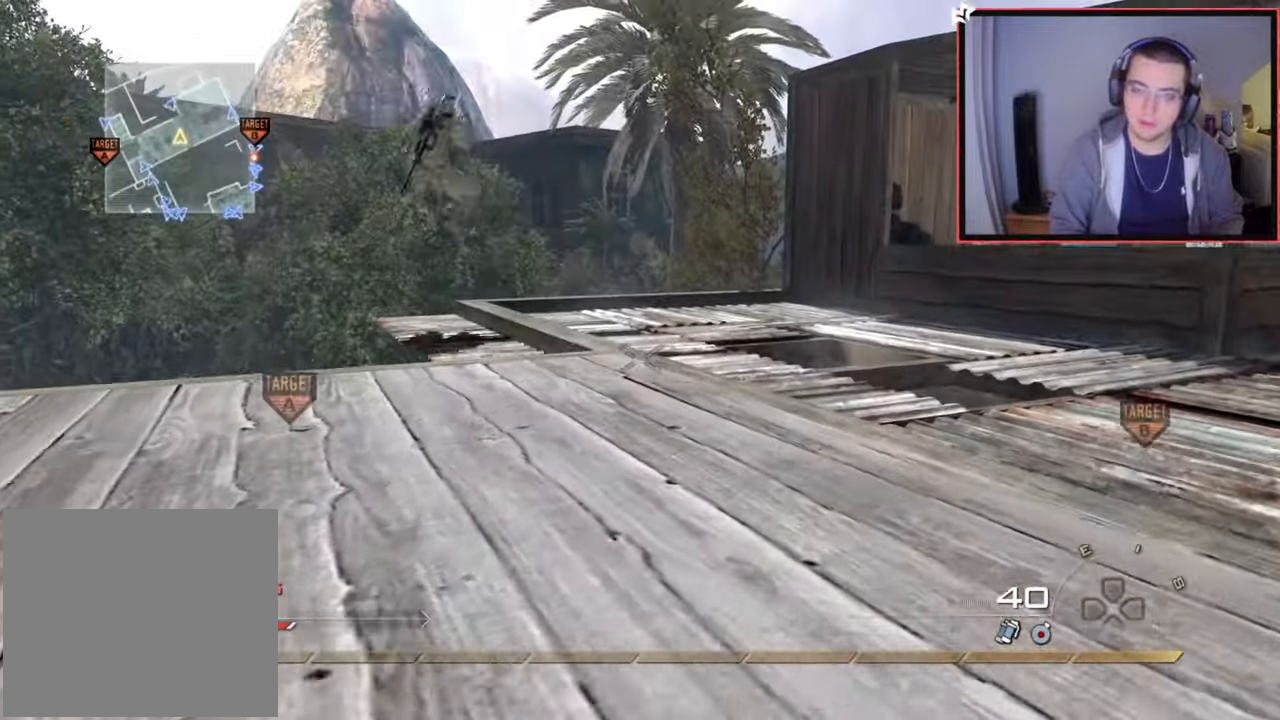
{"buttons": ["CROSS", "R1"], "left_stick": "up-right", "right_stick": "center", "events": [[201, "right_stick", "left"], [284, "left_stick", "up-right"], [384, "right_stick", "center"], [417, "CROSS", "down"]]}
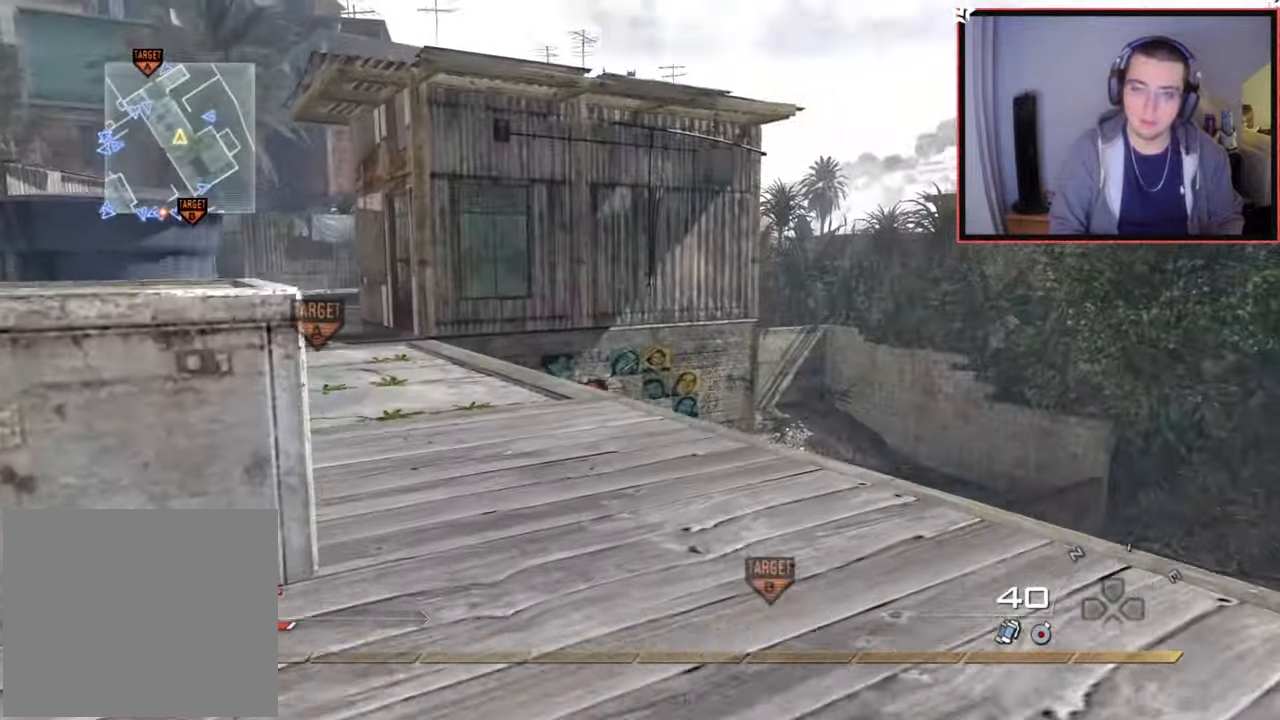
{"buttons": ["R1"], "left_stick": "center", "right_stick": "center", "events": [[33, "CROSS", "up"], [133, "right_stick", "up-right"], [233, "right_stick", "center"], [367, "left_stick", "center"]]}
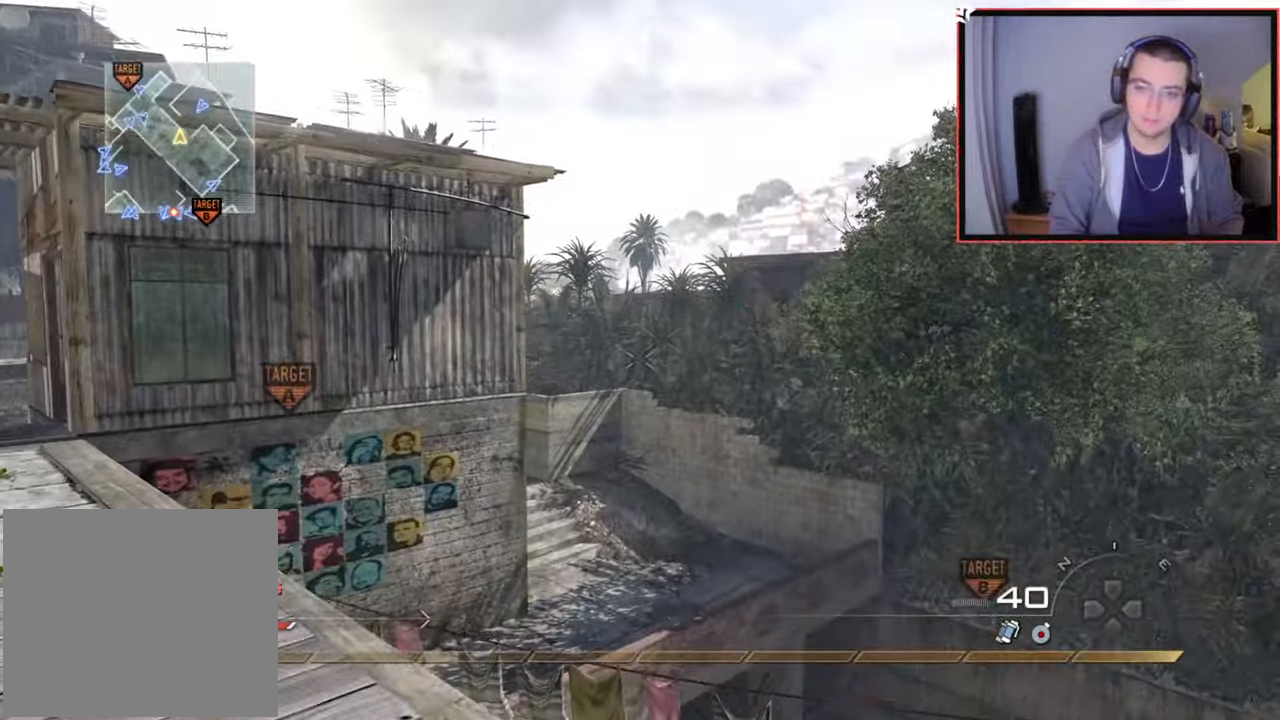
{"buttons": ["R1"], "left_stick": "center", "right_stick": "center", "events": [[50, "right_stick", "up"], [100, "right_stick", "center"], [150, "left_stick", "down-left"], [201, "CIRCLE", "down"], [267, "left_stick", "center"], [301, "CIRCLE", "up"], [351, "CROSS", "down"], [451, "CROSS", "up"]]}
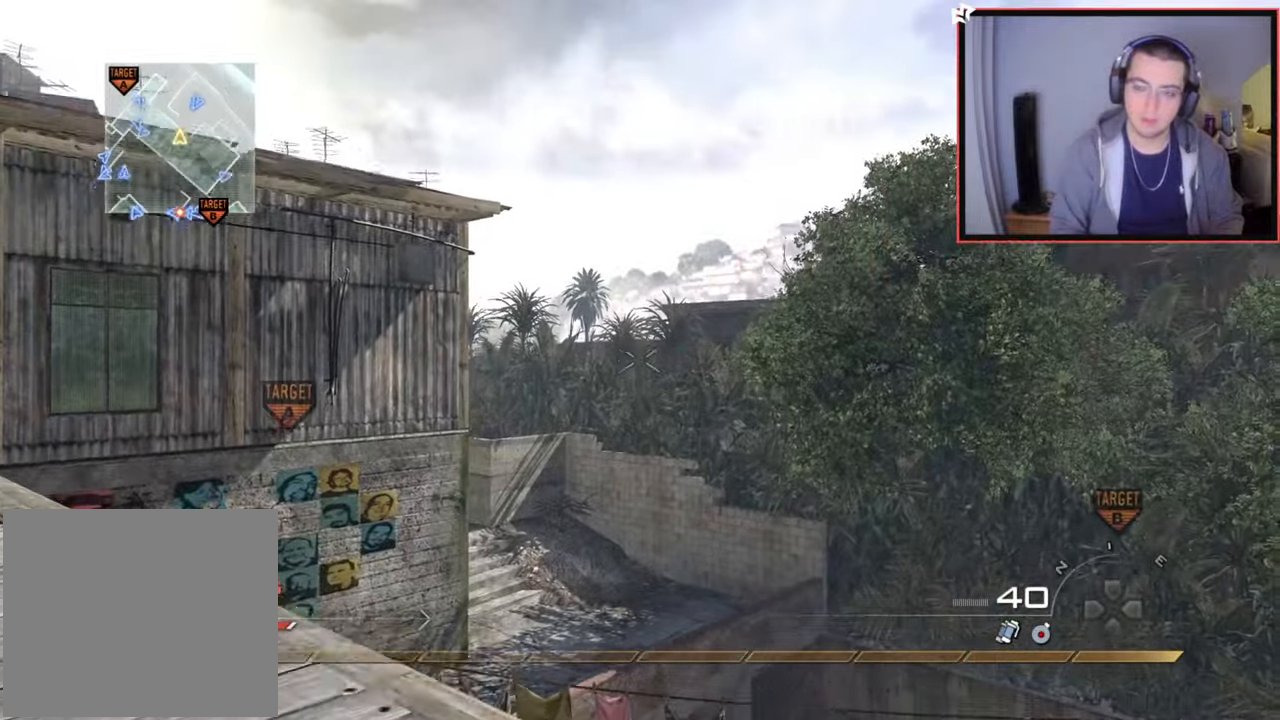
{"buttons": [], "left_stick": "down", "right_stick": "center", "events": [[16, "right_stick", "right"], [83, "R1", "up"], [83, "right_stick", "center"], [117, "left_stick", "down-left"], [267, "left_stick", "center"], [450, "left_stick", "down"]]}
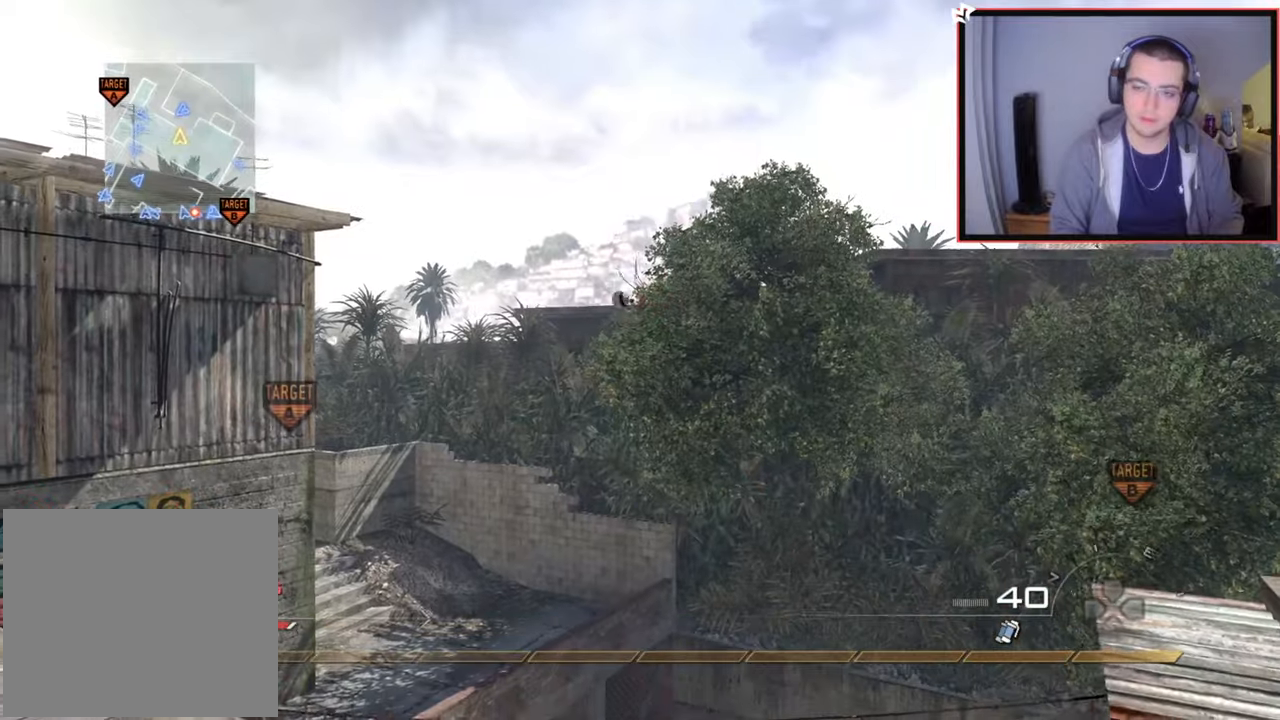
{"buttons": ["CROSS", "CIRCLE"], "left_stick": "up", "right_stick": "right", "events": [[84, "left_stick", "center"], [217, "left_stick", "up"], [251, "L3", "down"], [367, "TRIANGLE", "down"], [401, "right_stick", "right"], [467, "TRIANGLE", "up"], [484, "CIRCLE", "down"], [484, "CROSS", "down"], [501, "L3", "up"]]}
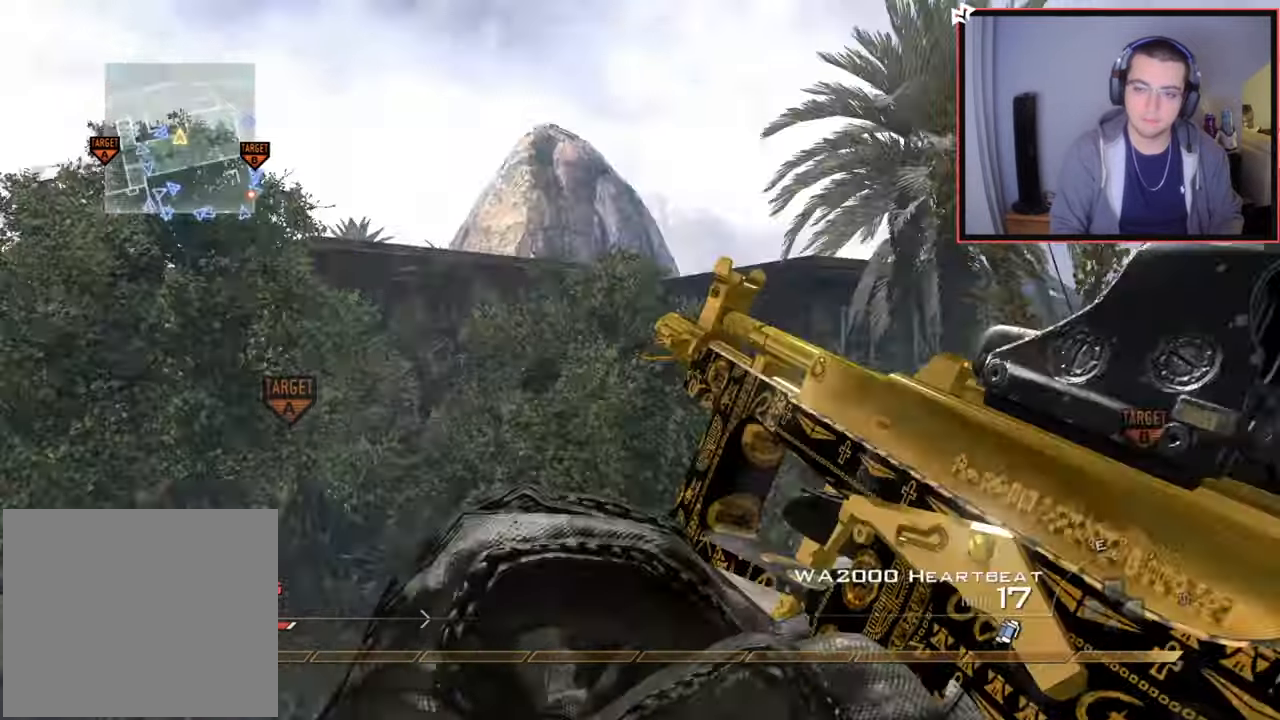
{"buttons": [], "left_stick": "up-right", "right_stick": "right", "events": [[100, "left_stick", "center"], [183, "CROSS", "up"], [467, "CIRCLE", "up"], [500, "left_stick", "up-right"]]}
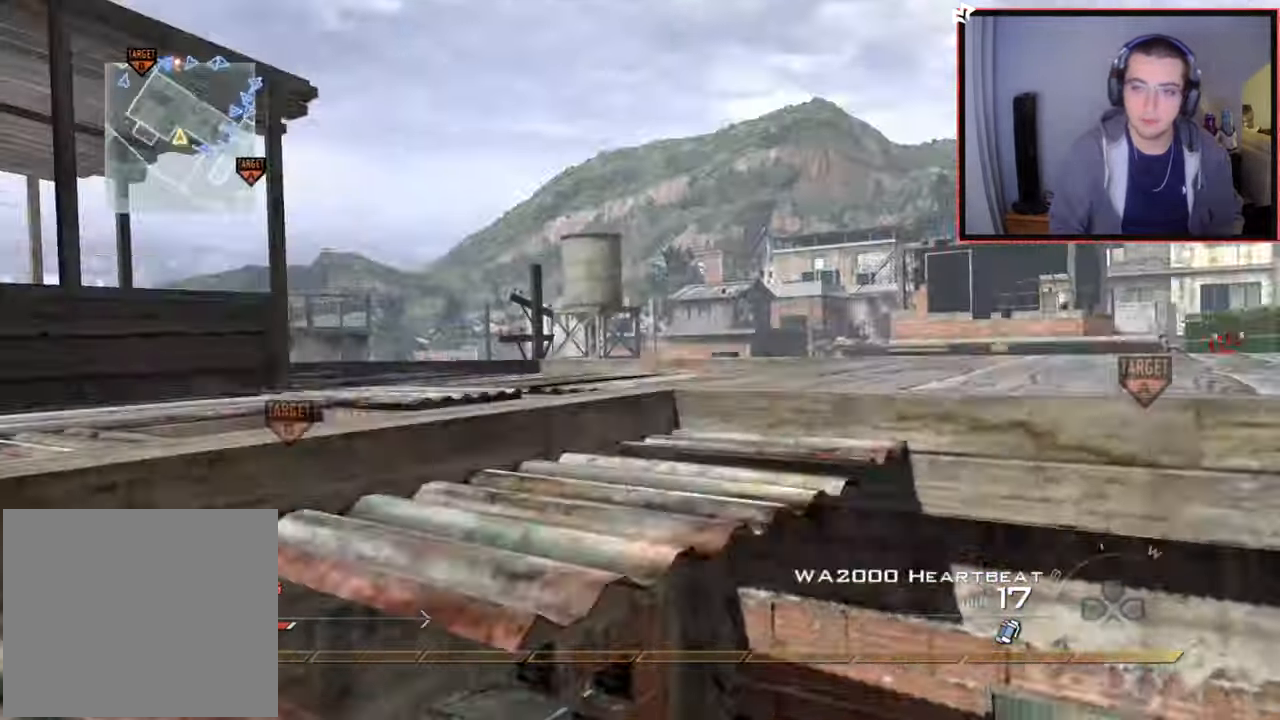
{"buttons": [], "left_stick": "right", "right_stick": "right", "events": [[34, "left_stick", "up"], [34, "right_stick", "center"], [50, "L3", "down"], [134, "right_stick", "right"], [217, "L3", "up"], [217, "TRIANGLE", "down"], [267, "TRIANGLE", "up"], [301, "left_stick", "center"], [317, "TRIANGLE", "down"], [434, "TRIANGLE", "up"], [467, "left_stick", "right"]]}